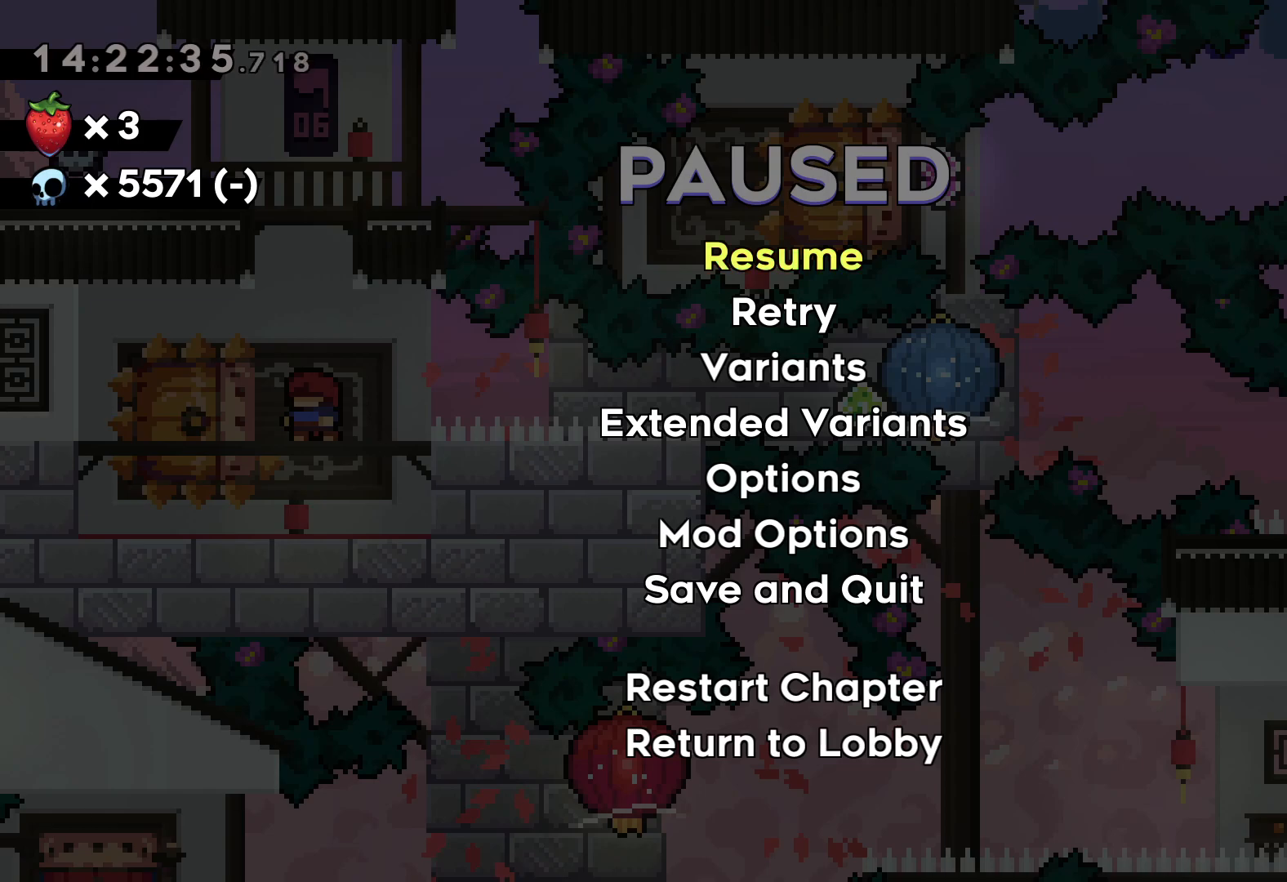
Gameplay with keyboard; each line is a JSON object with the keys held at the frame after it. "events" lists presses ("down") and releases ("up") of "dash", "down", "grab", "jump", "left", "right" and "up" between this image and that frame as [ms after this image, input, new state], when the widget could be followed in between. No other keys are recorded. Mouse input is not recorded. Key names are as the overlay labels them; some are game actions (e.g. jump) rather than physical keys.
{"keys": [], "events": [[67, "grab", "down"], [183, "grab", "up"]]}
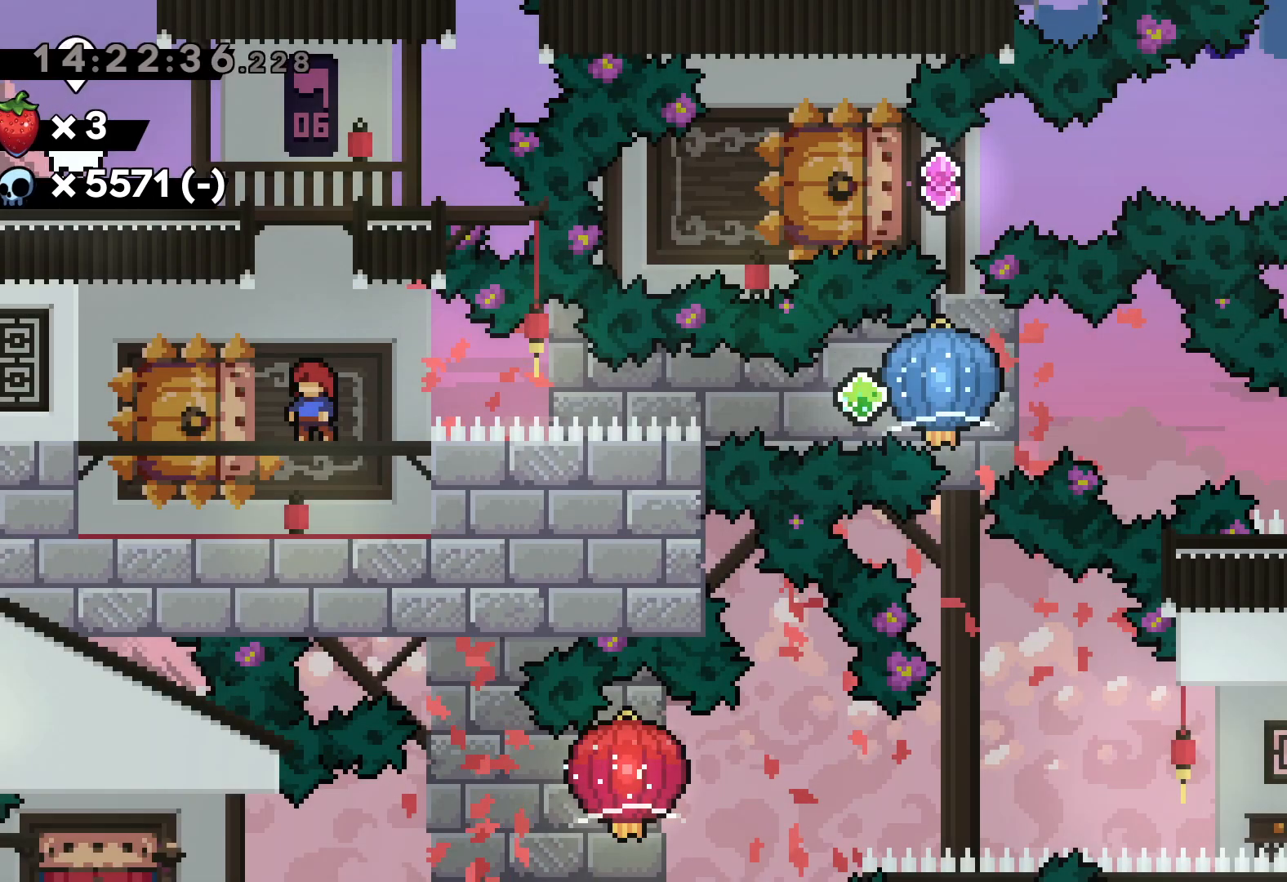
{"keys": [], "events": []}
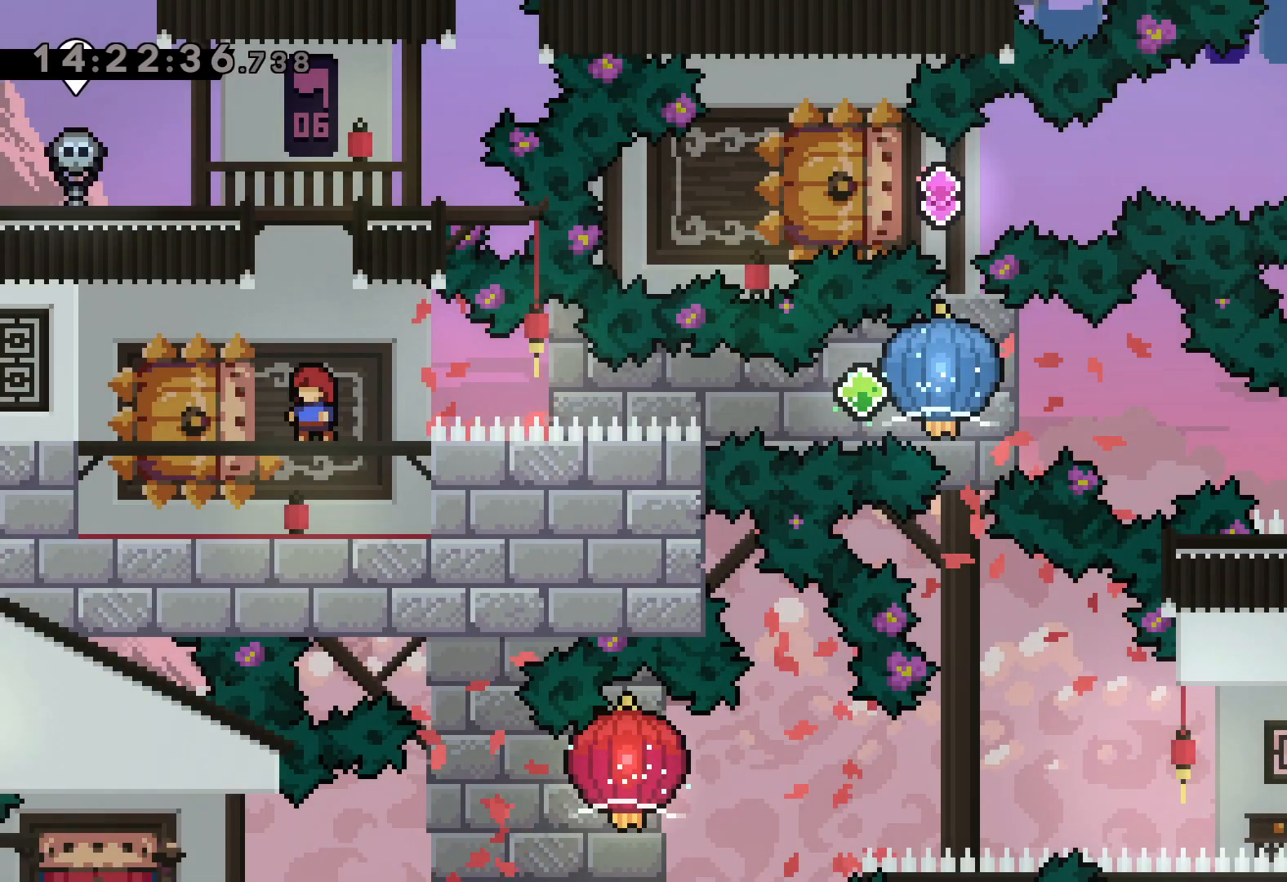
{"keys": [], "events": []}
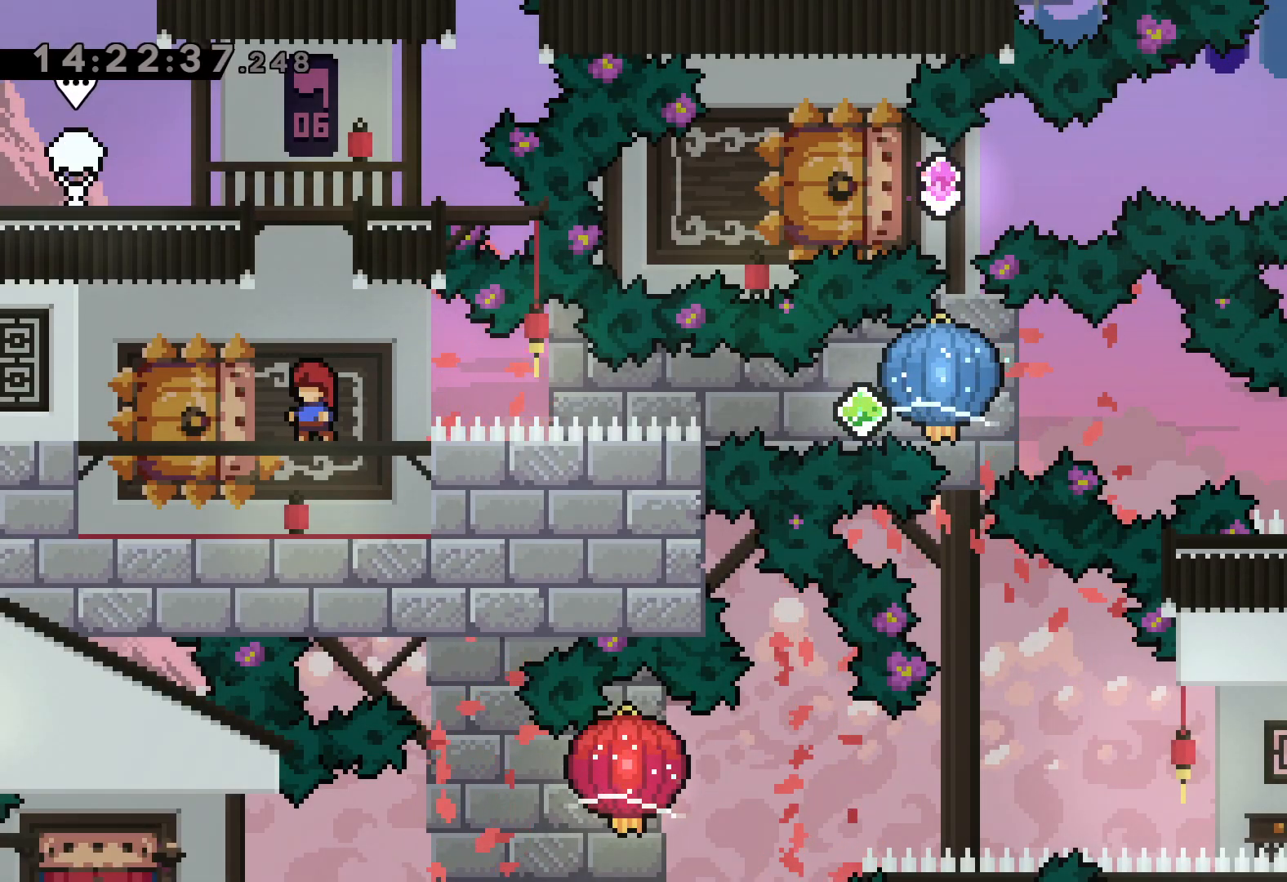
{"keys": ["grab", "right"], "events": [[17, "down", "down"], [33, "left", "down"], [50, "dash", "down"], [217, "right", "down"], [250, "dash", "up"], [250, "jump", "down"], [283, "dash", "down"], [333, "jump", "up"], [350, "down", "up"], [350, "left", "up"], [367, "grab", "down"], [433, "dash", "up"]]}
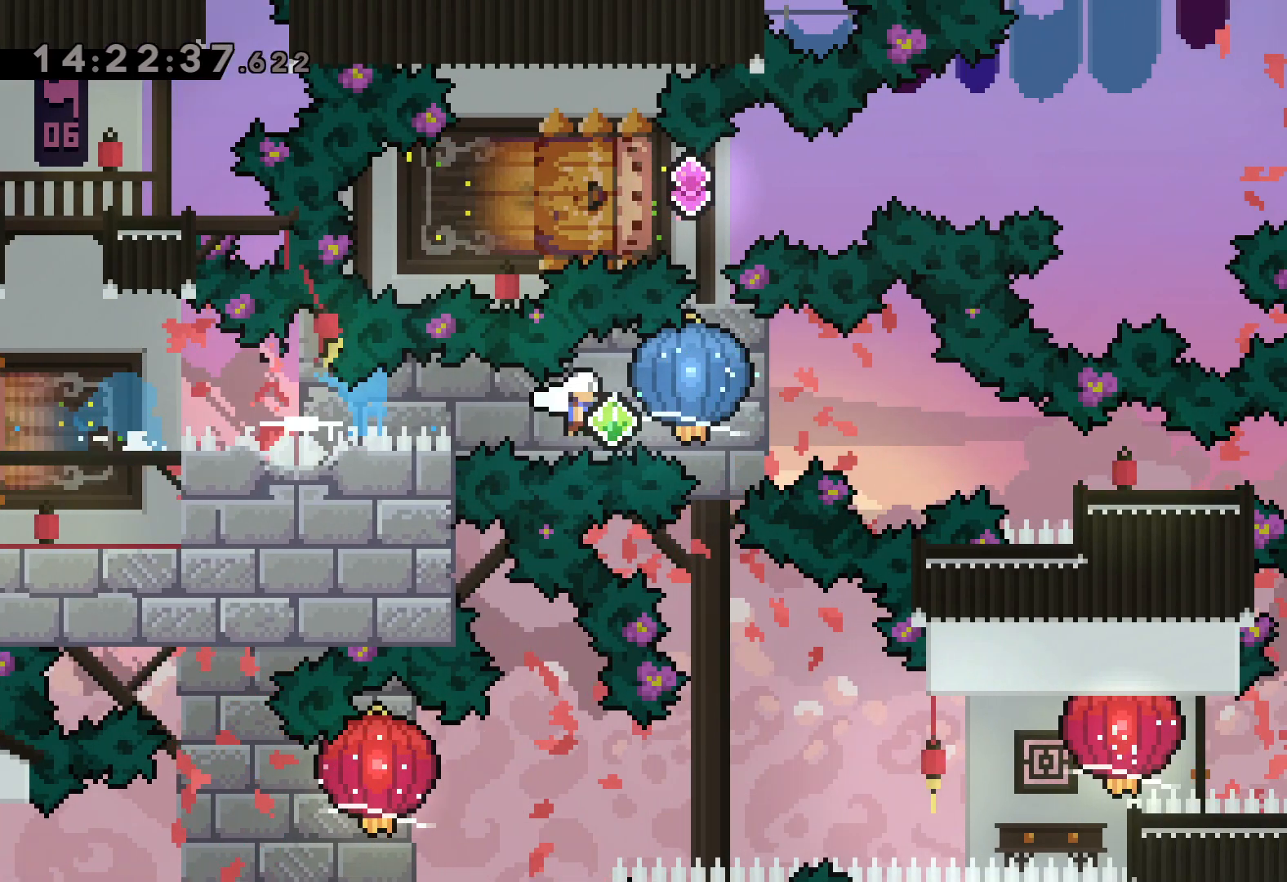
{"keys": ["down", "right"], "events": [[200, "down", "down"], [217, "dash", "down"], [233, "grab", "up"], [483, "dash", "up"]]}
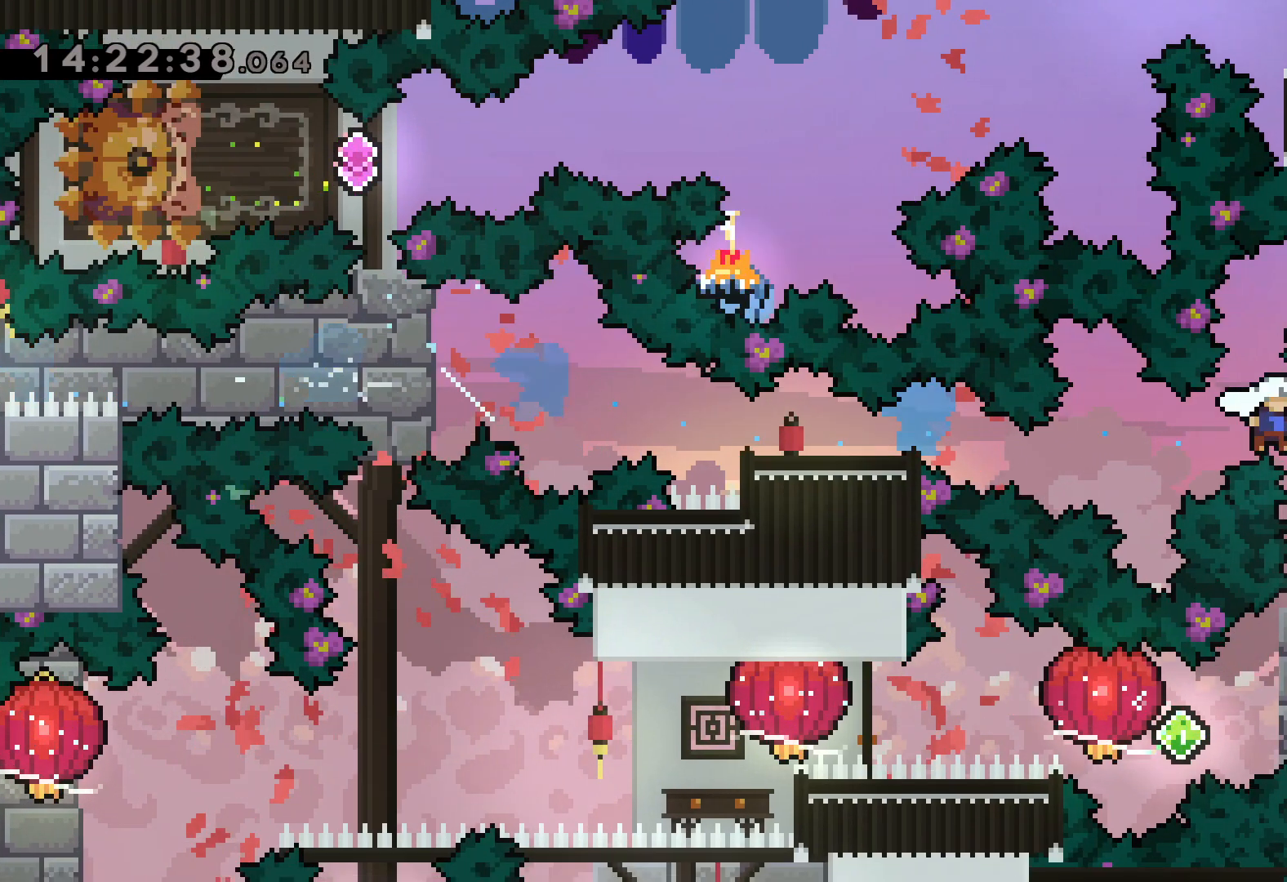
{"keys": [], "events": [[33, "down", "up"], [167, "right", "up"]]}
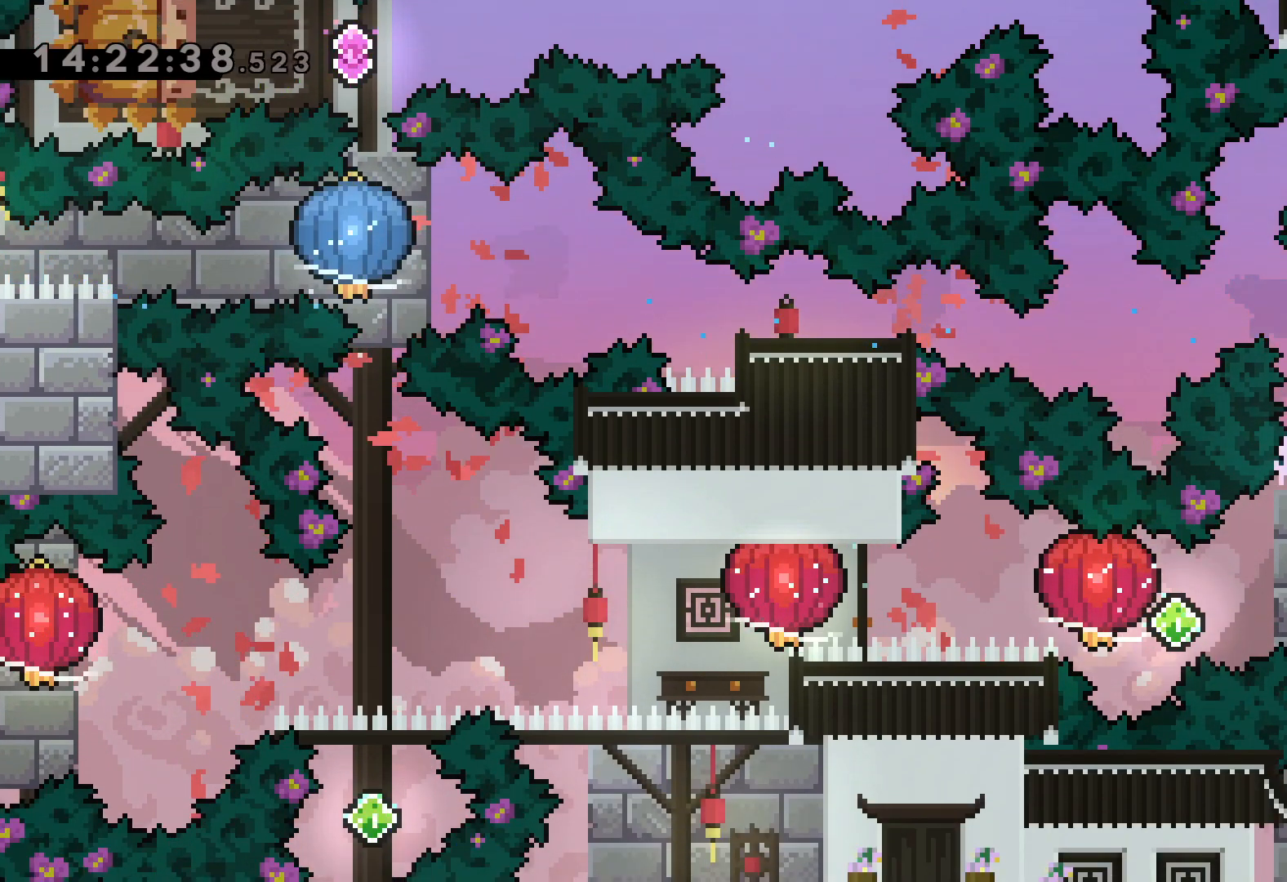
{"keys": ["grab", "left"], "events": [[133, "right", "down"], [150, "dash", "down"], [300, "dash", "up"], [317, "jump", "down"], [317, "left", "down"], [350, "dash", "down"], [400, "right", "up"], [433, "grab", "down"], [450, "jump", "up"], [500, "dash", "up"]]}
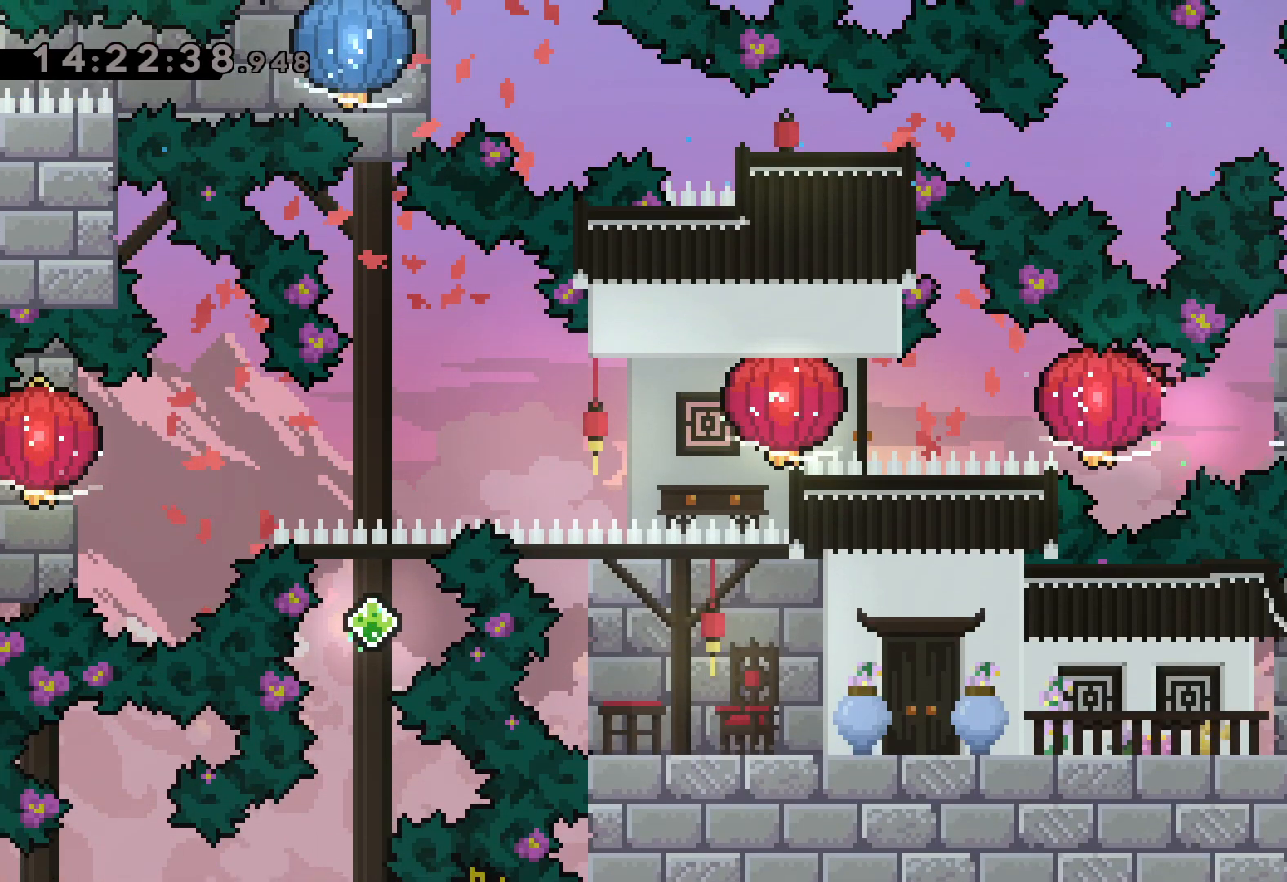
{"keys": ["grab", "left"], "events": [[233, "dash", "down"], [400, "dash", "up"]]}
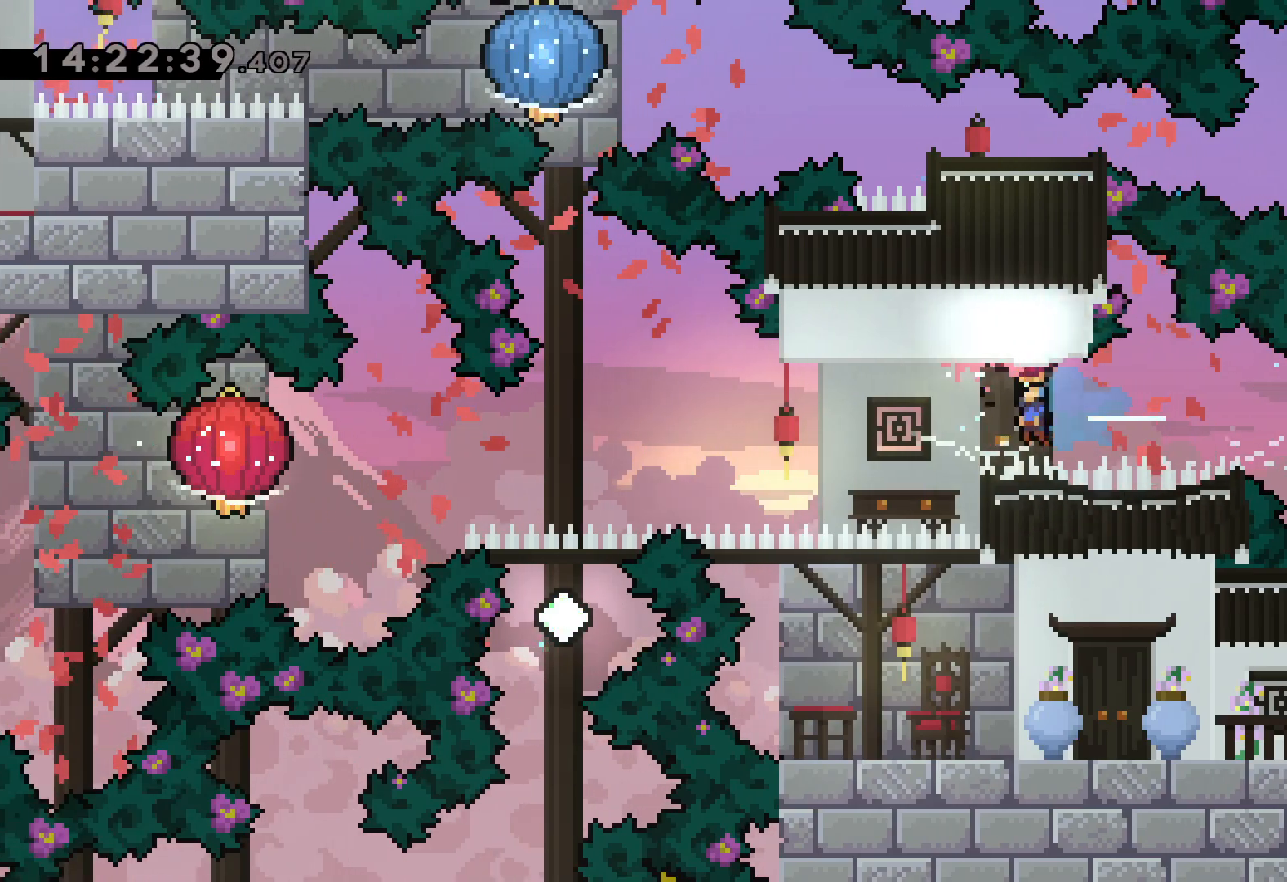
{"keys": ["grab", "left"], "events": [[100, "down", "down"], [150, "grab", "up"], [267, "grab", "down"], [367, "down", "up"]]}
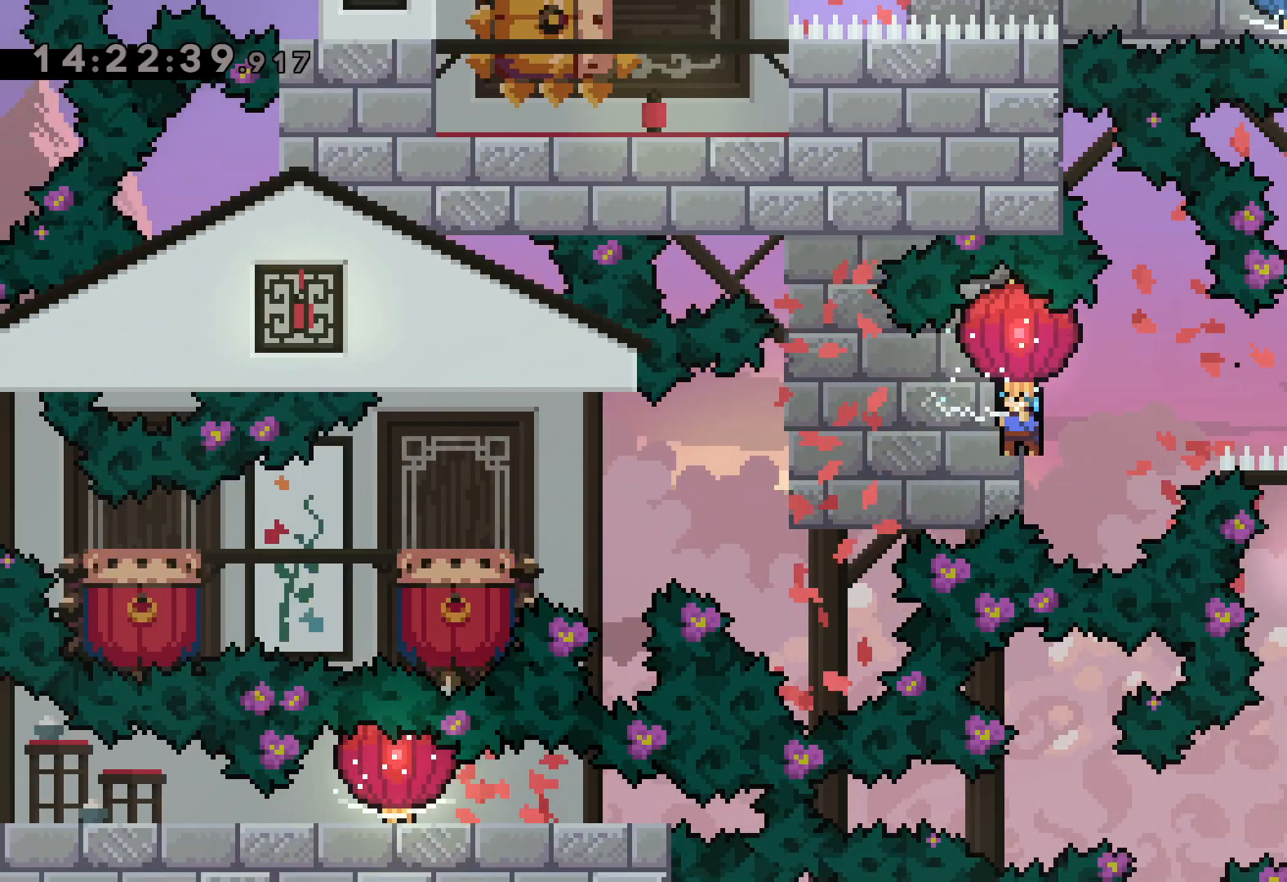
{"keys": ["jump", "left"], "events": [[167, "down", "down"], [200, "grab", "up"], [450, "jump", "down"], [500, "down", "up"]]}
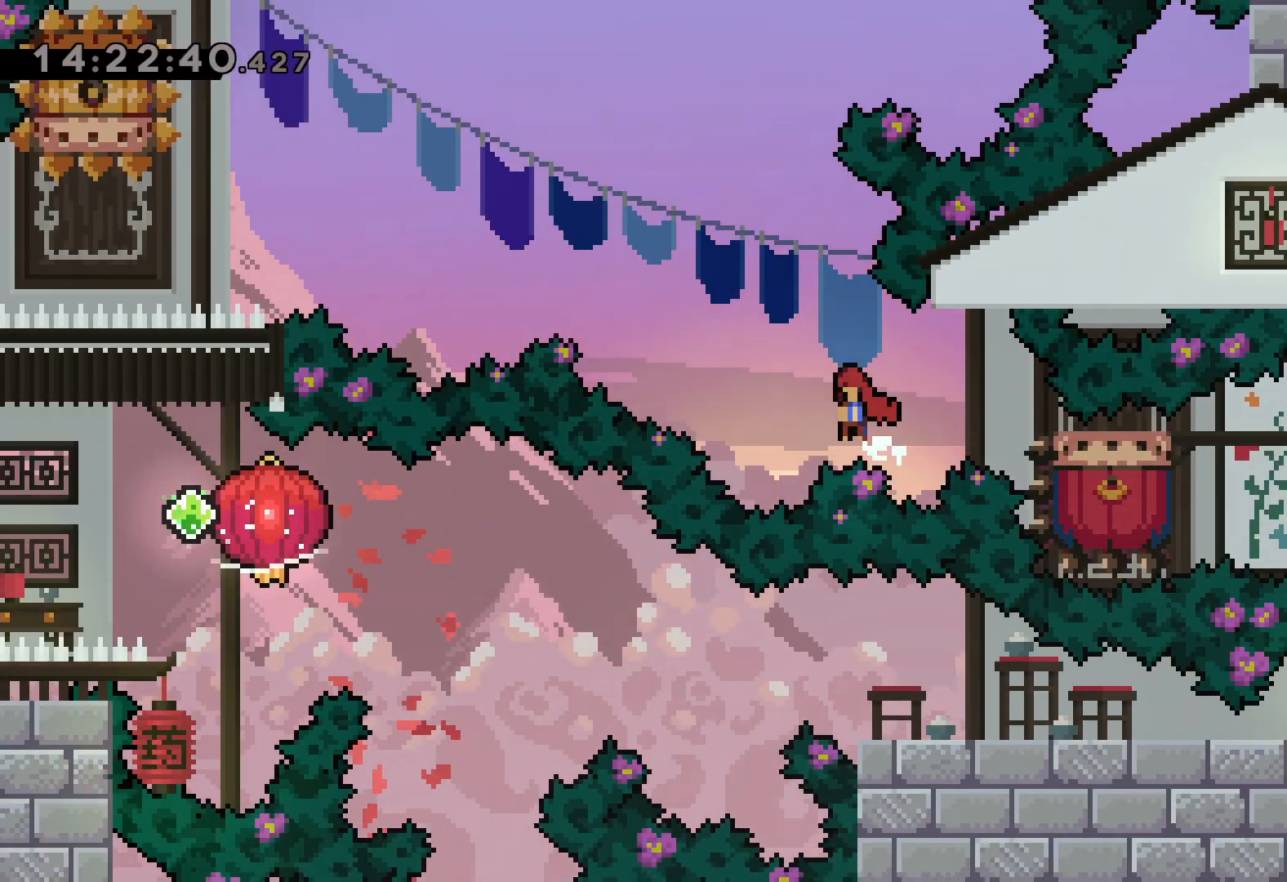
{"keys": ["dash", "down", "jump"], "events": [[467, "down", "down"], [483, "dash", "down"], [500, "left", "up"]]}
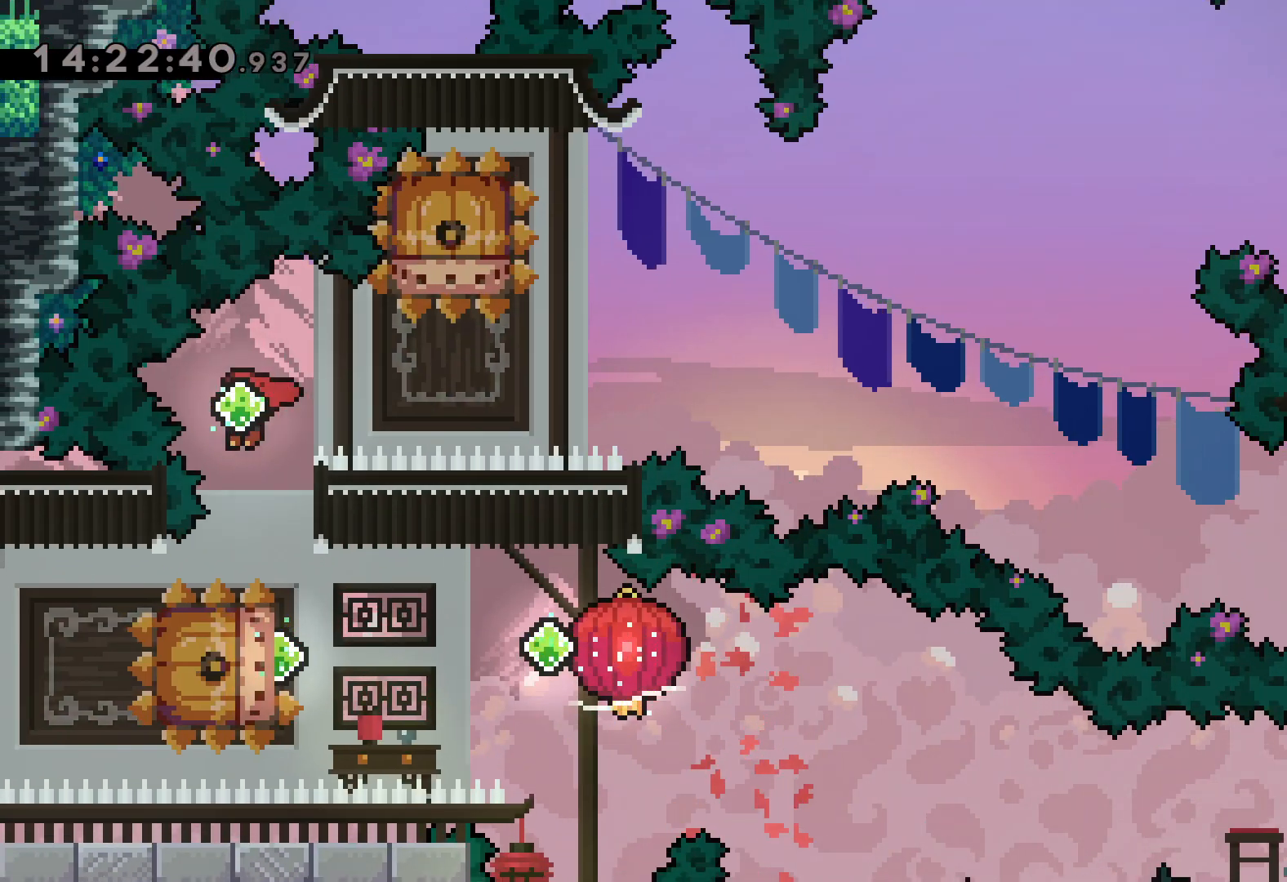
{"keys": ["dash", "jump", "right"], "events": [[17, "jump", "up"], [150, "dash", "up"], [150, "down", "up"], [233, "left", "down"], [250, "dash", "down"], [400, "dash", "up"], [400, "right", "down"], [417, "jump", "down"], [467, "dash", "down"], [467, "left", "up"]]}
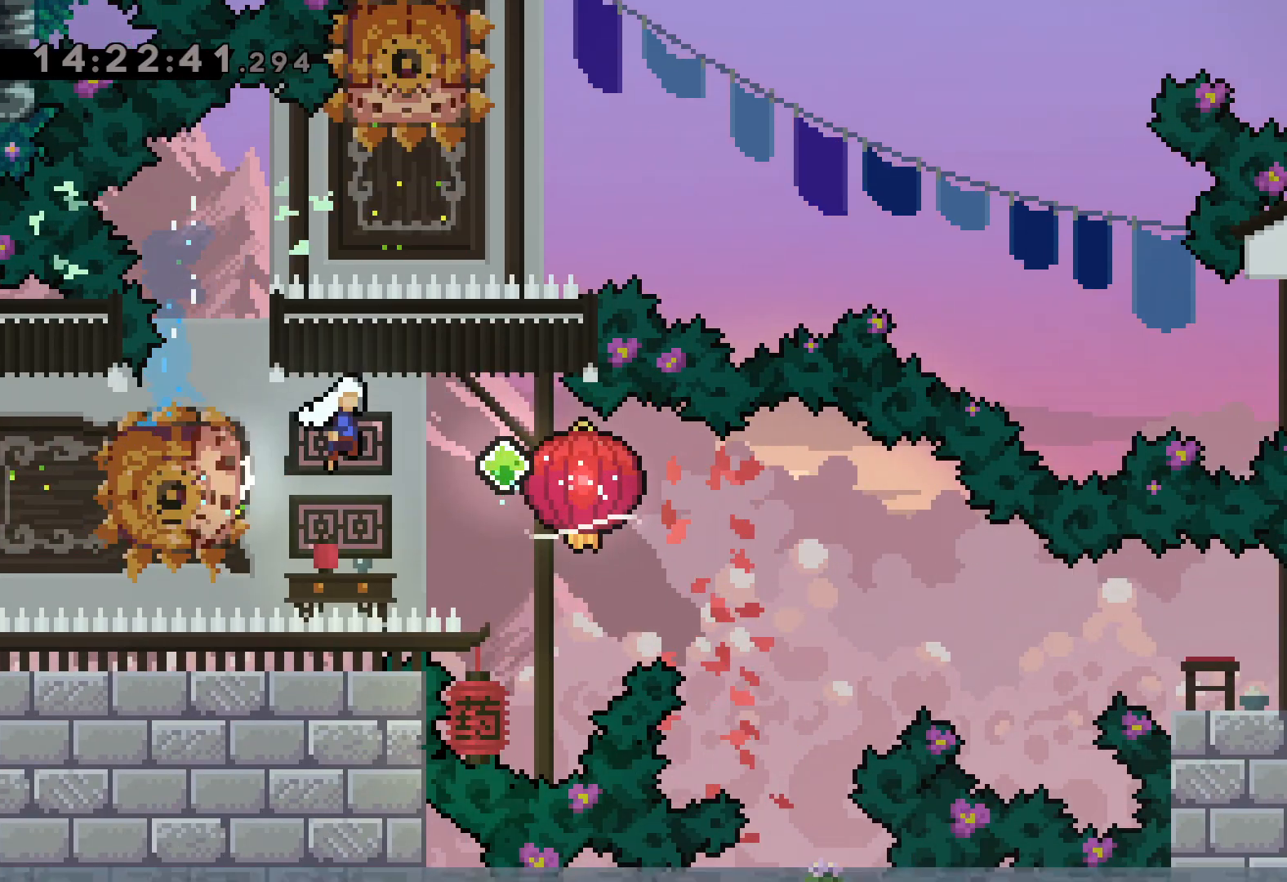
{"keys": ["dash", "down", "grab", "right"], "events": [[50, "down", "down"], [50, "jump", "up"], [67, "grab", "down"], [167, "dash", "up"], [400, "dash", "down"]]}
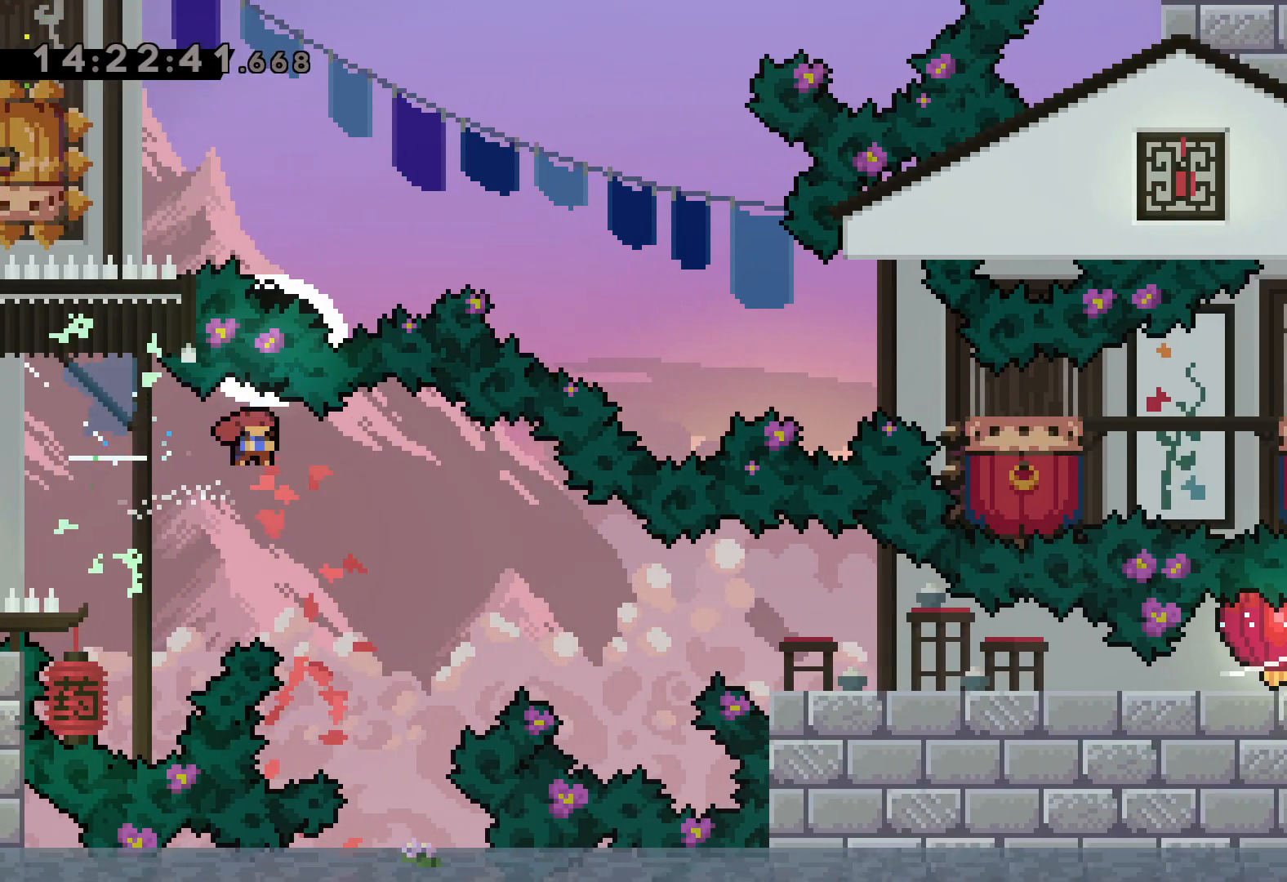
{"keys": [], "events": [[83, "dash", "up"], [267, "grab", "up"], [367, "right", "up"], [400, "down", "up"]]}
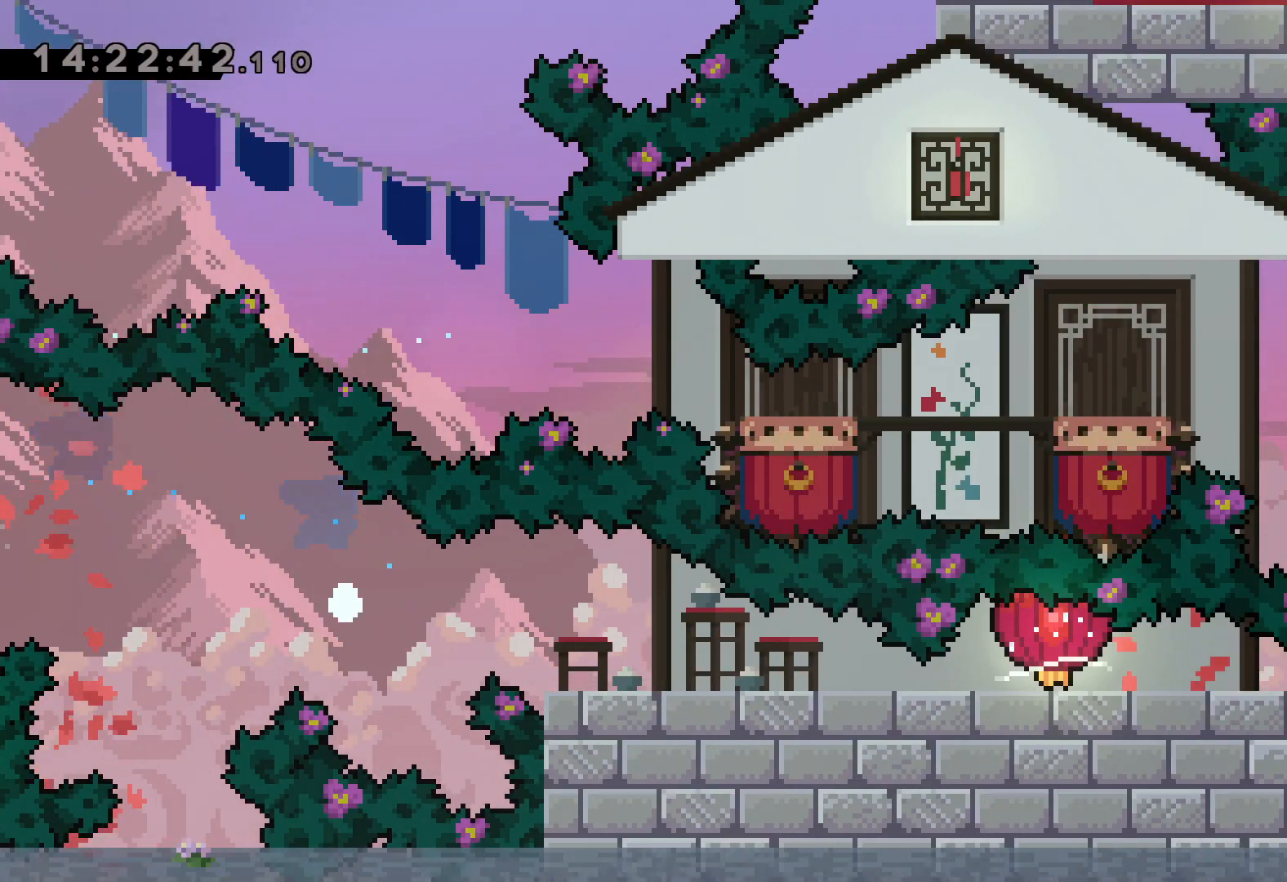
{"keys": [], "events": []}
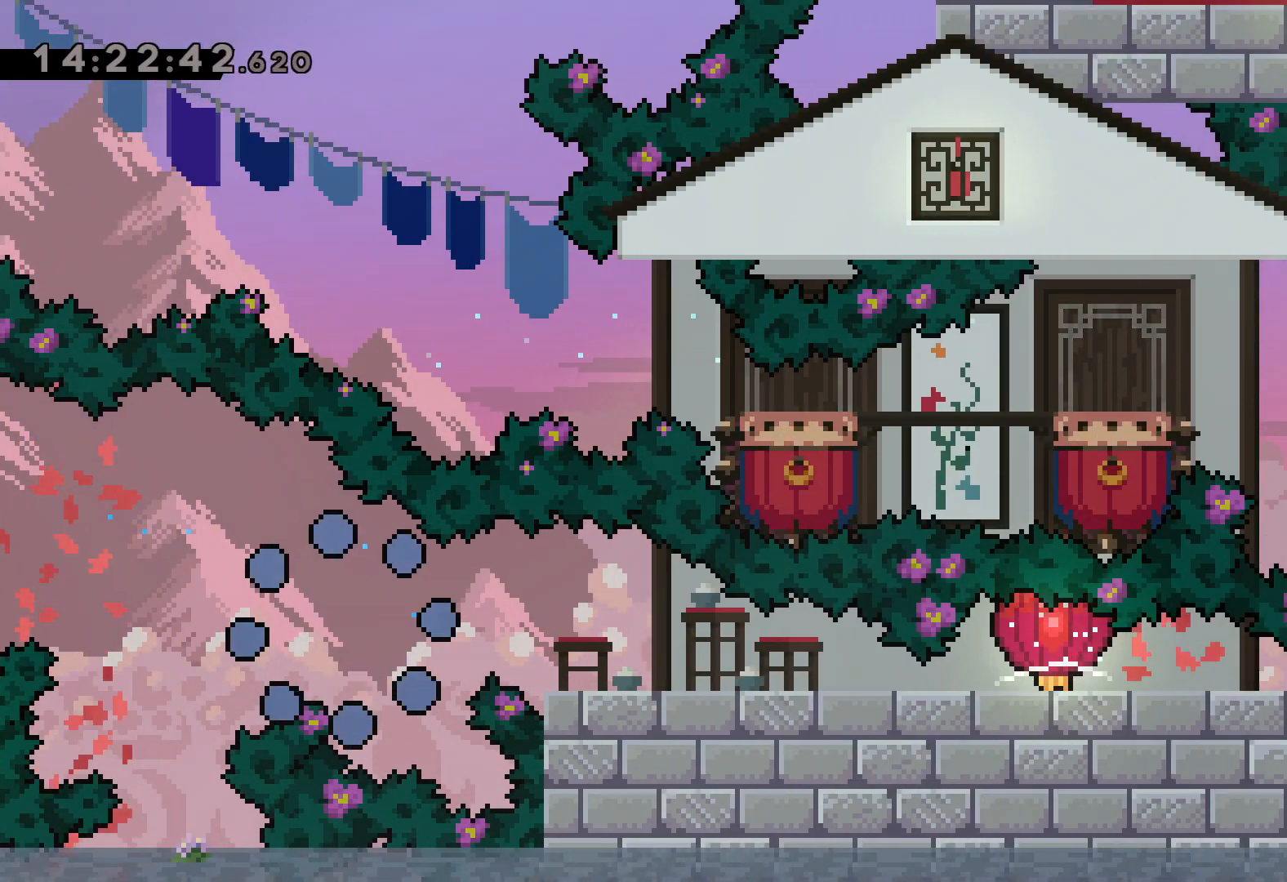
{"keys": [], "events": []}
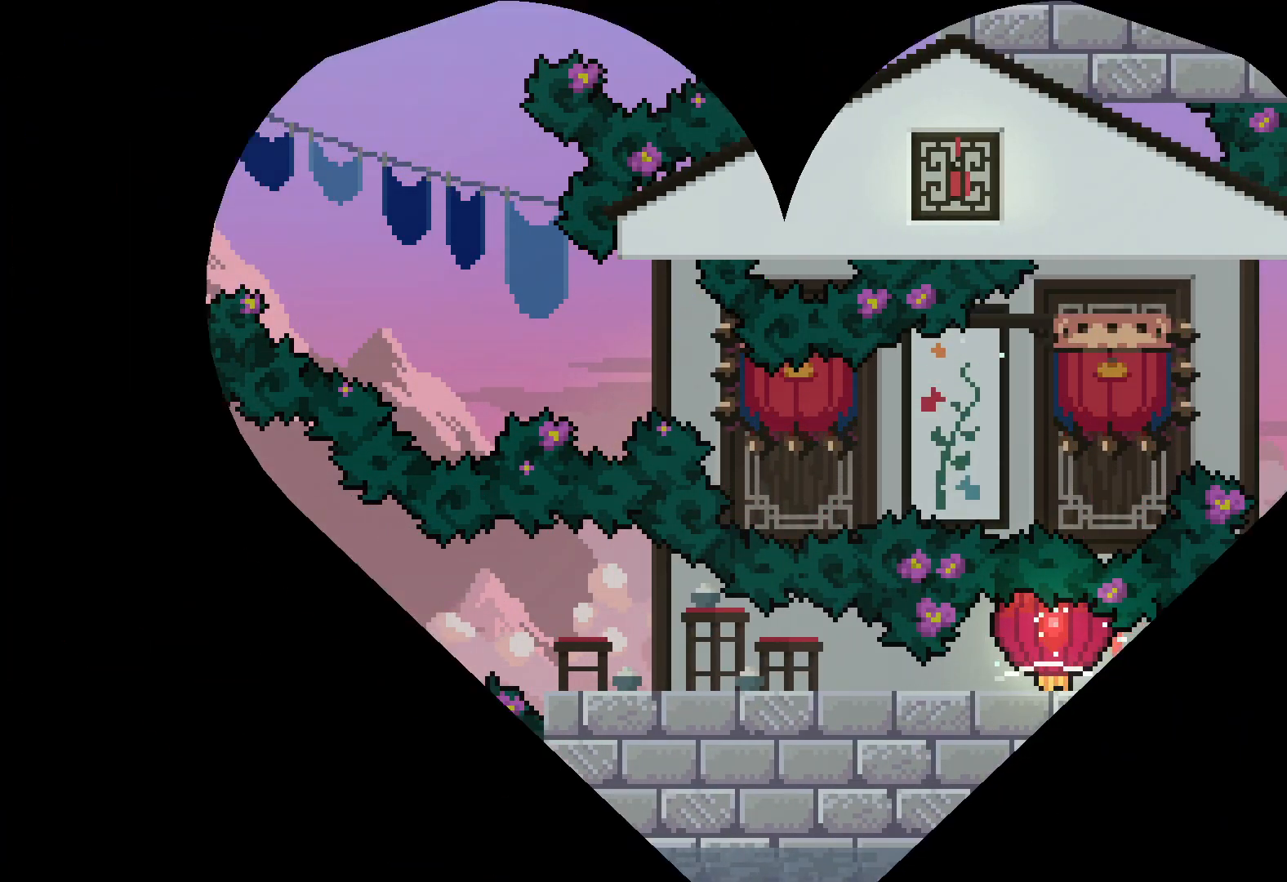
{"keys": [], "events": []}
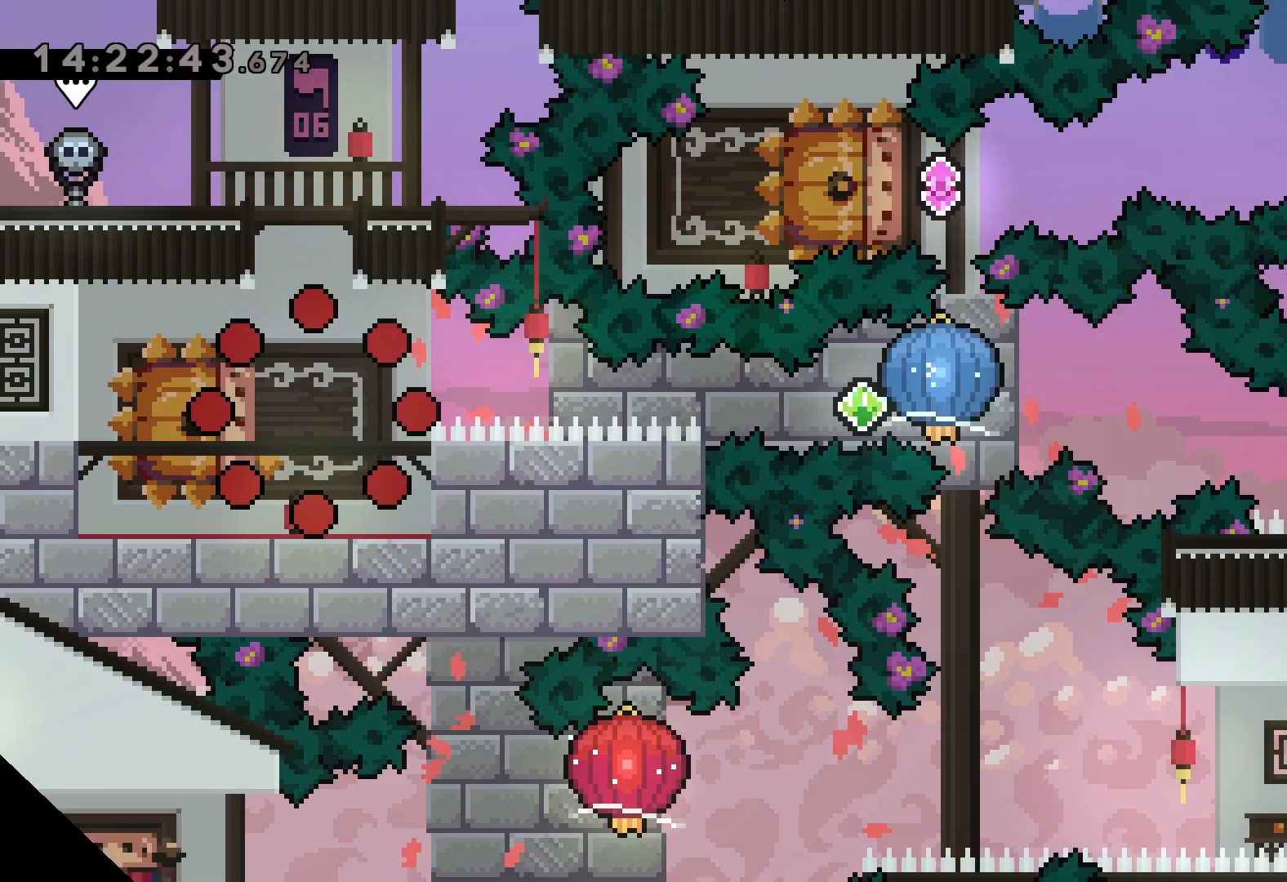
{"keys": ["dash", "down", "left"], "events": [[400, "down", "down"], [417, "dash", "down"], [417, "left", "down"]]}
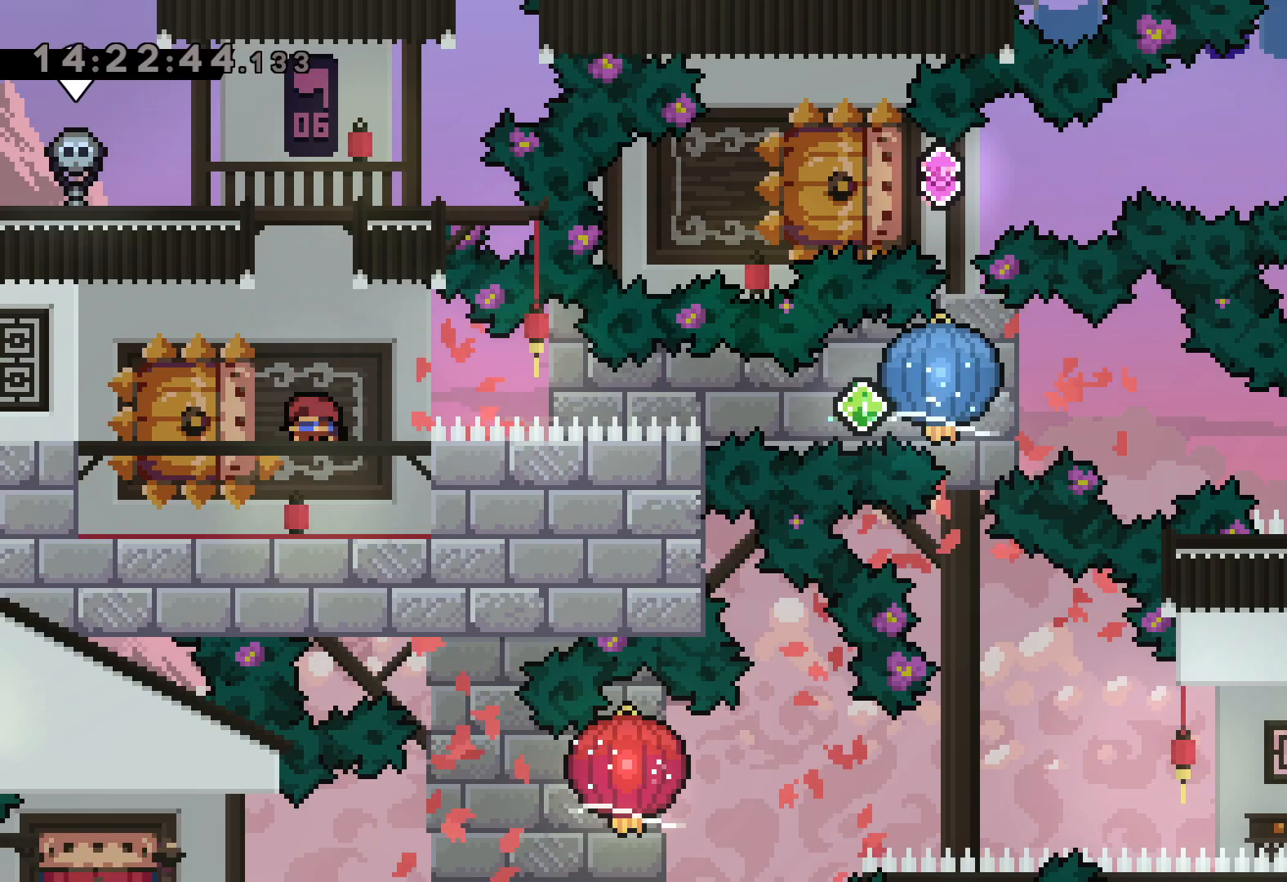
{"keys": ["grab", "right"], "events": [[83, "dash", "up"], [83, "right", "down"], [100, "jump", "down"], [150, "dash", "down"], [167, "down", "up"], [167, "left", "up"], [183, "jump", "up"], [200, "grab", "down"], [267, "dash", "up"]]}
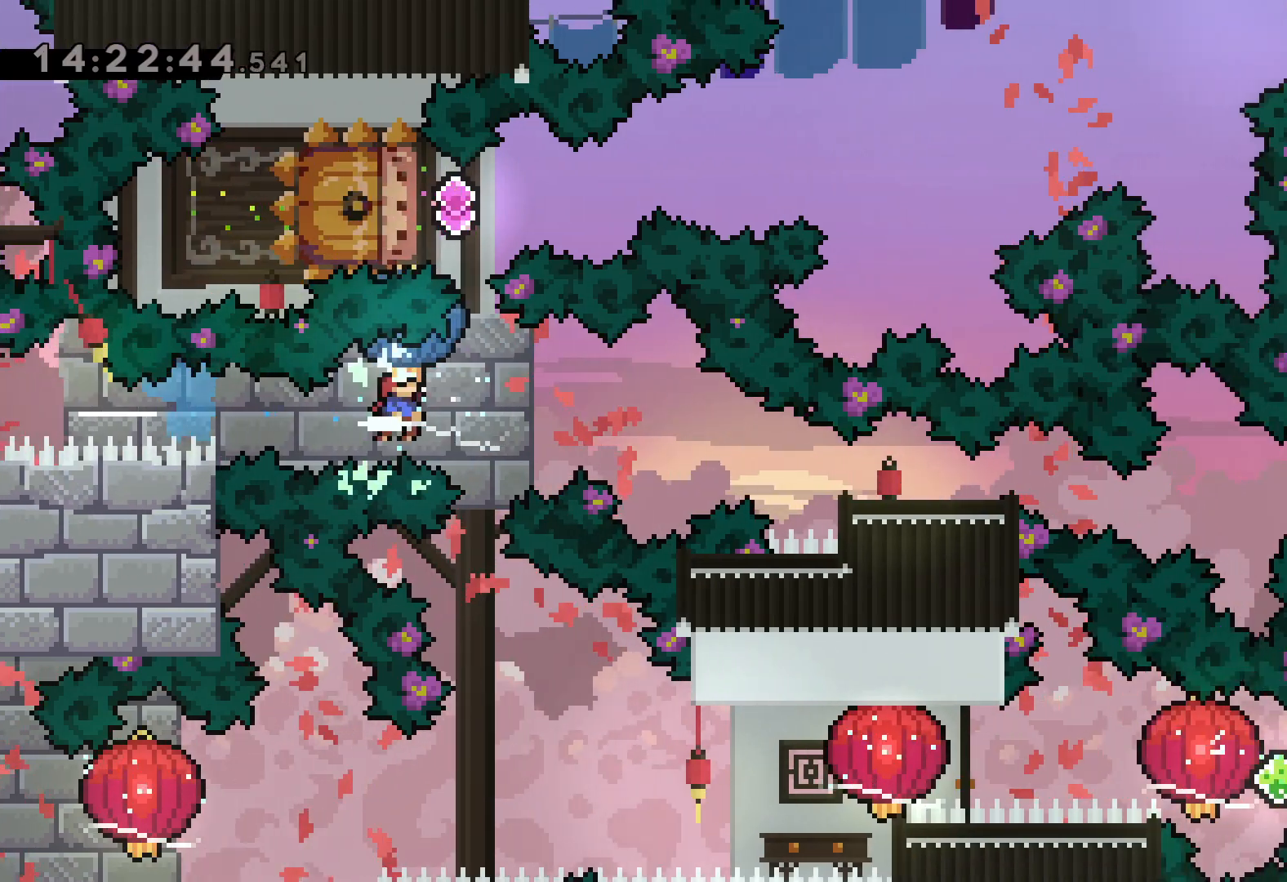
{"keys": [], "events": [[33, "down", "down"], [67, "dash", "down"], [67, "grab", "up"], [283, "dash", "up"], [350, "down", "up"], [483, "right", "up"]]}
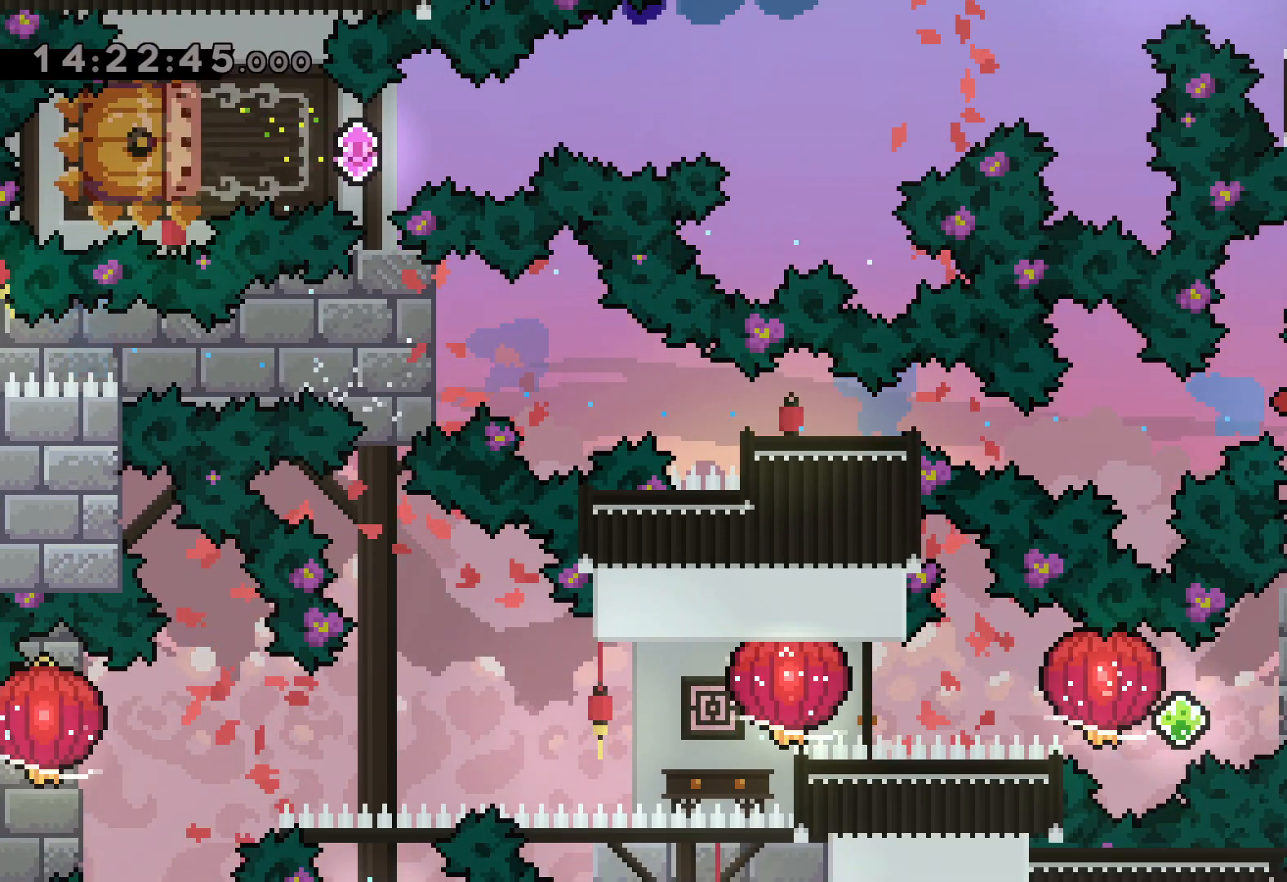
{"keys": ["dash", "right"], "events": [[417, "right", "down"], [433, "dash", "down"]]}
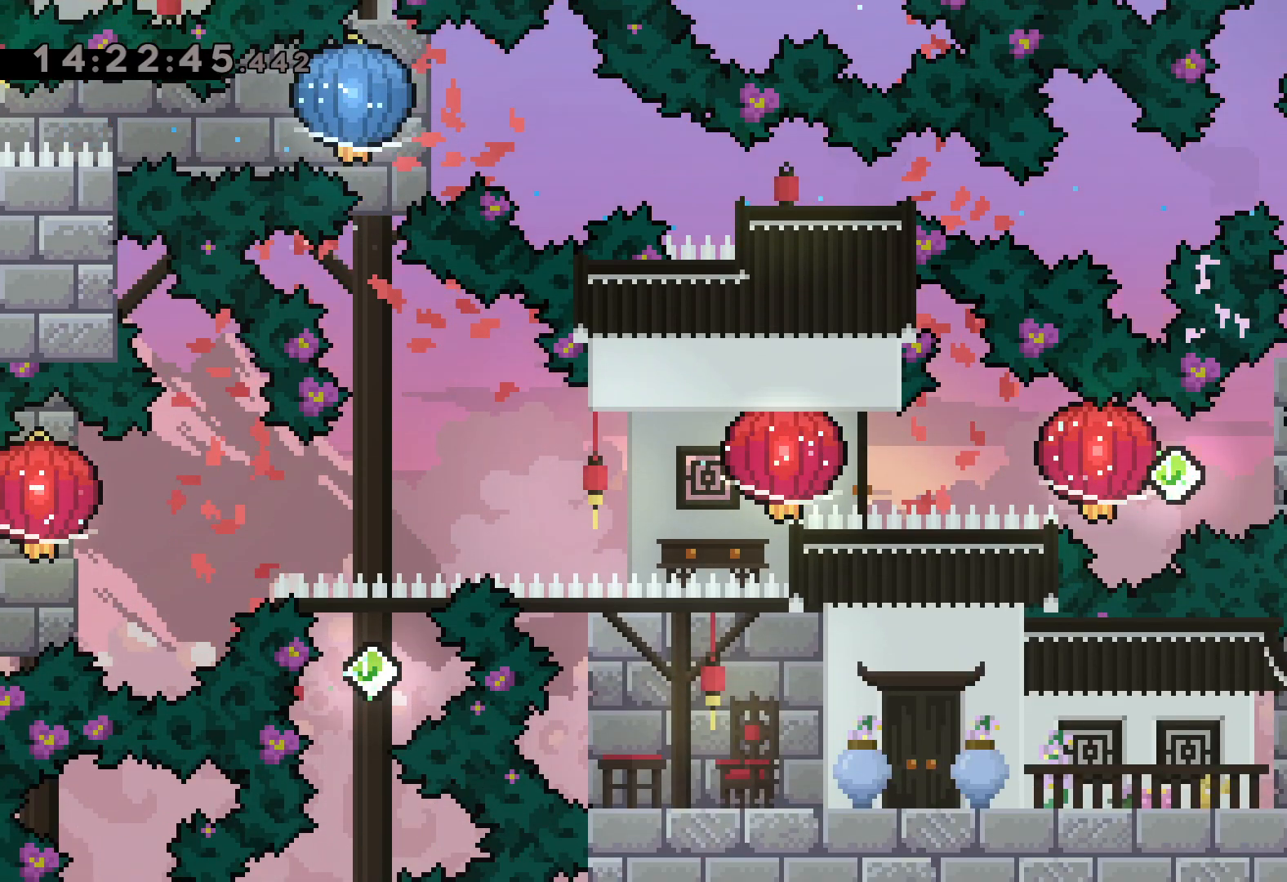
{"keys": ["grab", "left"], "events": [[83, "dash", "up"], [100, "jump", "down"], [100, "left", "down"], [150, "dash", "down"], [167, "right", "up"], [200, "jump", "up"], [217, "grab", "down"], [283, "dash", "up"]]}
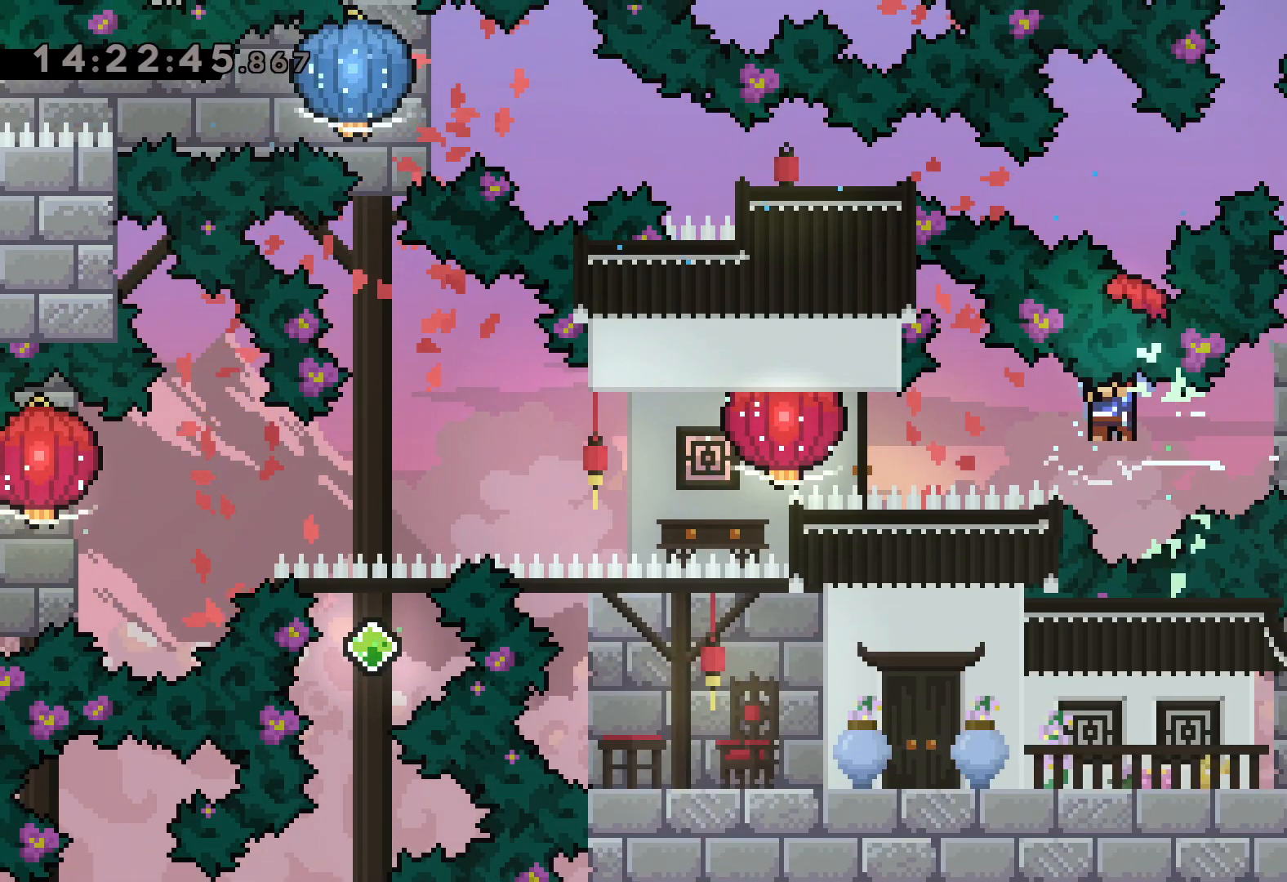
{"keys": ["down", "left"], "events": [[17, "dash", "down"], [167, "dash", "up"], [383, "down", "down"], [450, "grab", "up"]]}
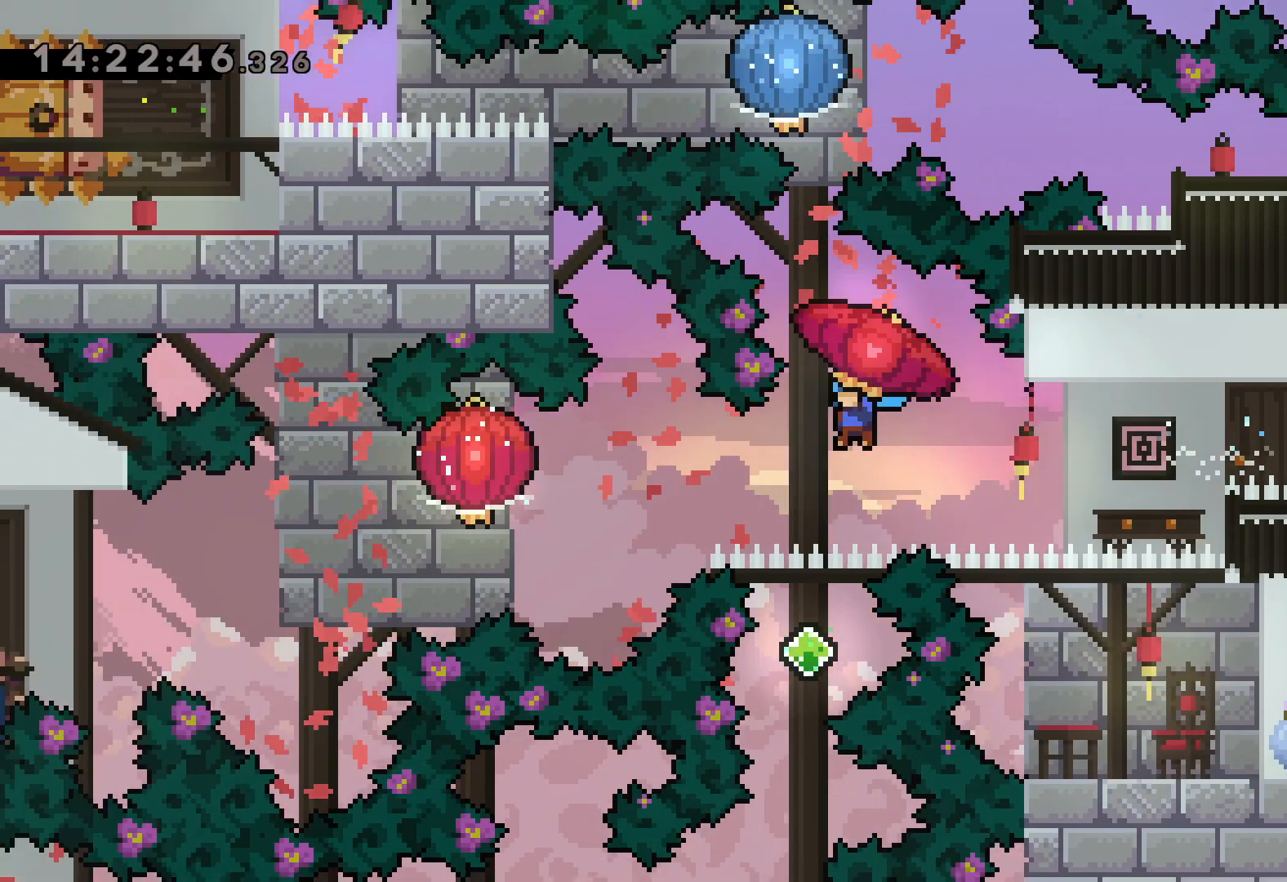
{"keys": ["down", "grab", "left"], "events": [[83, "grab", "down"], [317, "down", "up"], [467, "down", "down"]]}
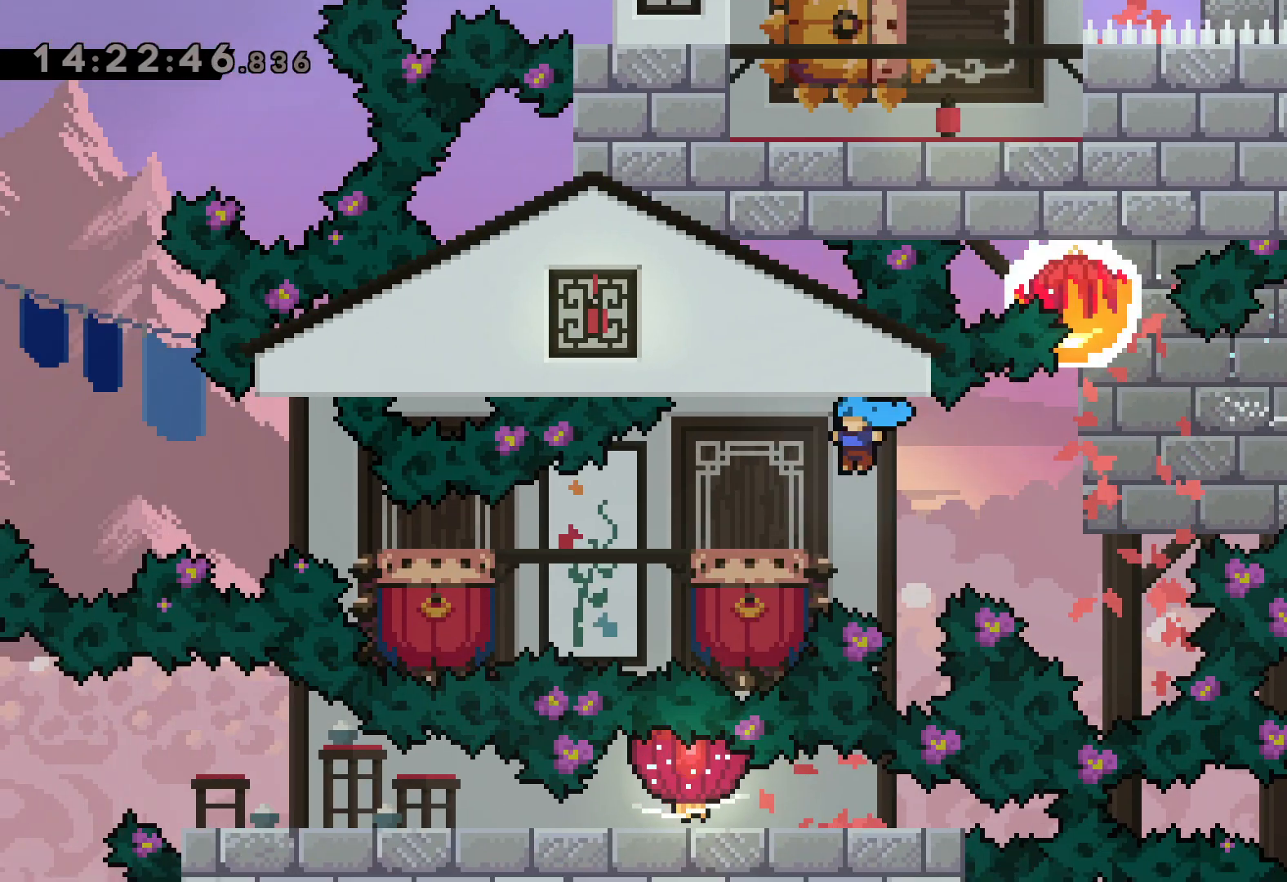
{"keys": ["jump"], "events": [[33, "grab", "up"], [233, "down", "up"], [267, "jump", "down"], [400, "left", "up"]]}
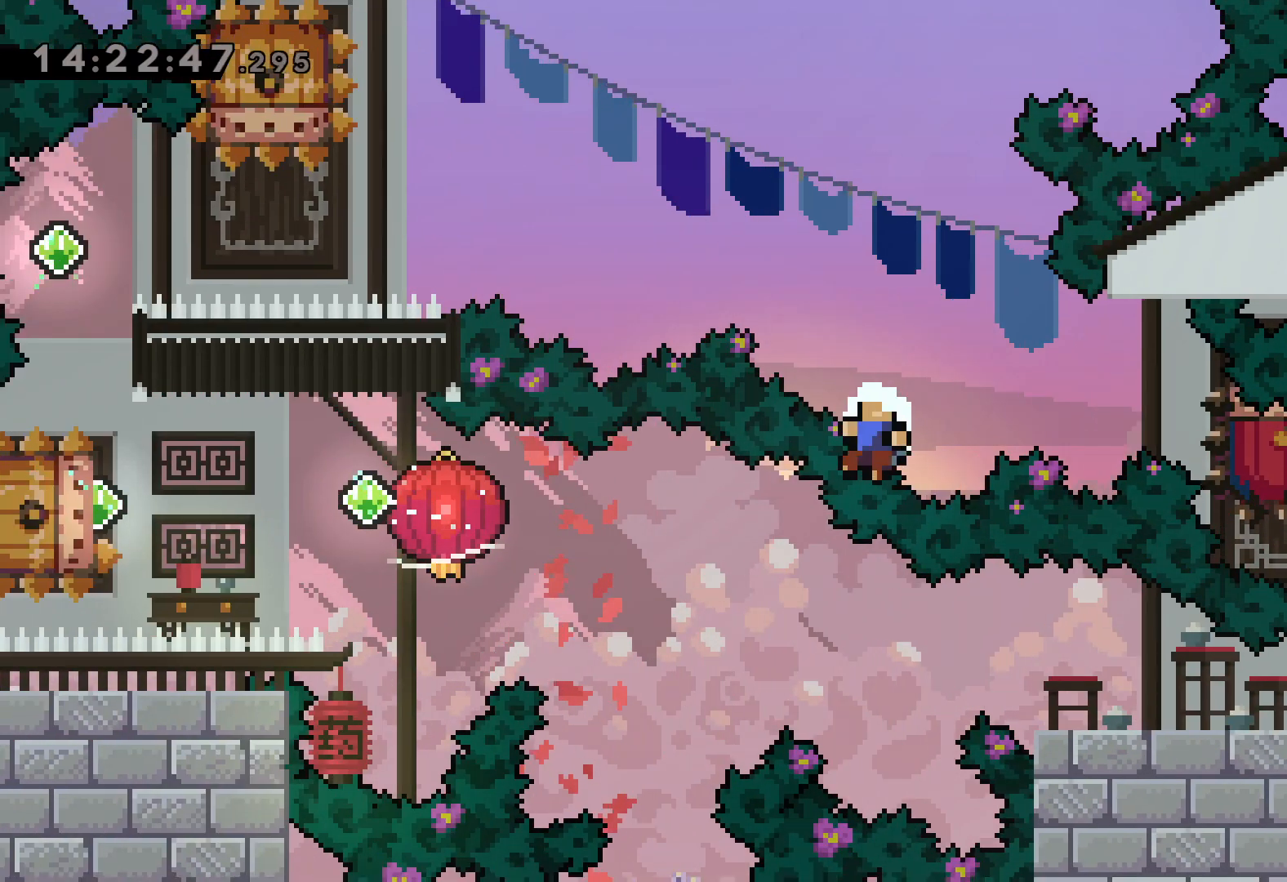
{"keys": [], "events": [[267, "jump", "up"]]}
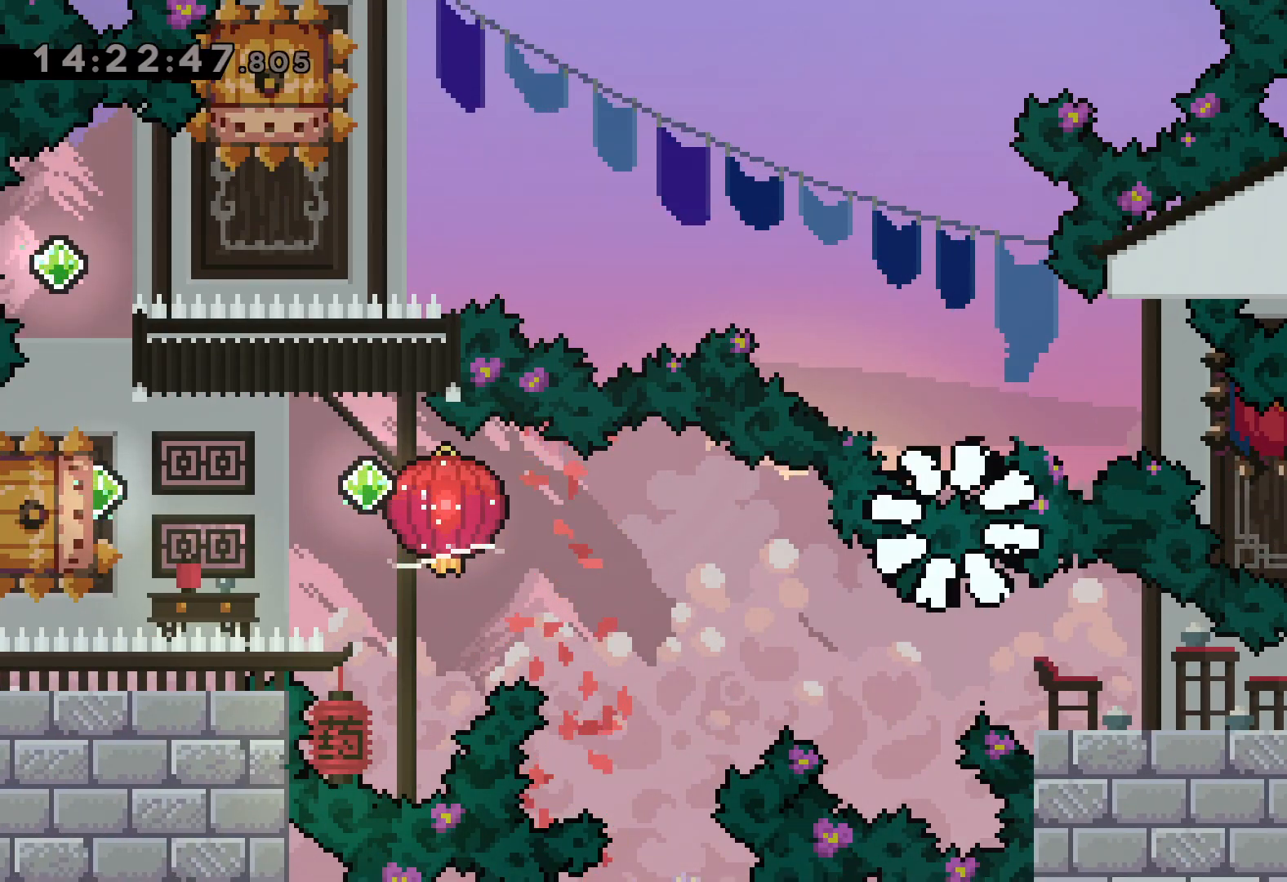
{"keys": [], "events": []}